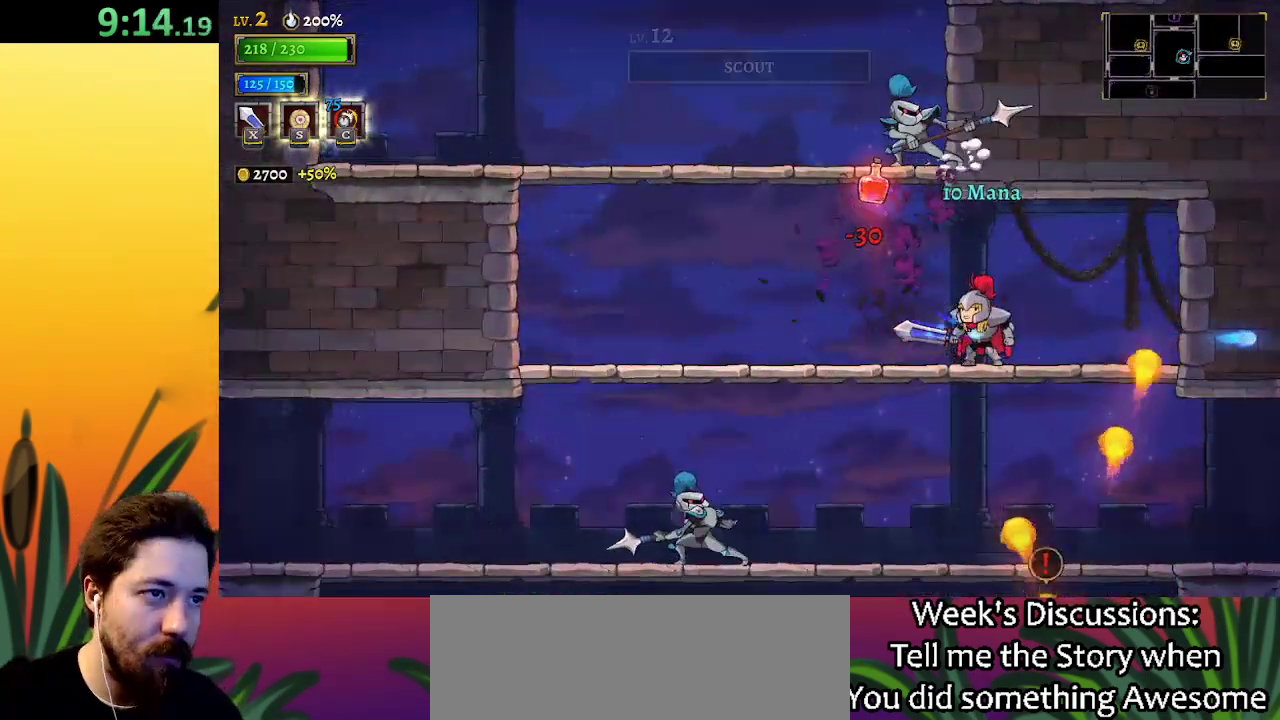
Gameplay with keyboard; each line is a JSON object with the keys held at the frame after it. "events" lists presses ("down") and releases ("up") of "a", "c", "d", "down", "left", "right", "s", "up", "x" and "z" between this image and that frame as [ms after this image, input, new state], when the widget could be followed in between. No other keys are recorded. Mouse input is not recorded.
{"keys": [], "events": [[317, "right", "down"], [400, "right", "up"]]}
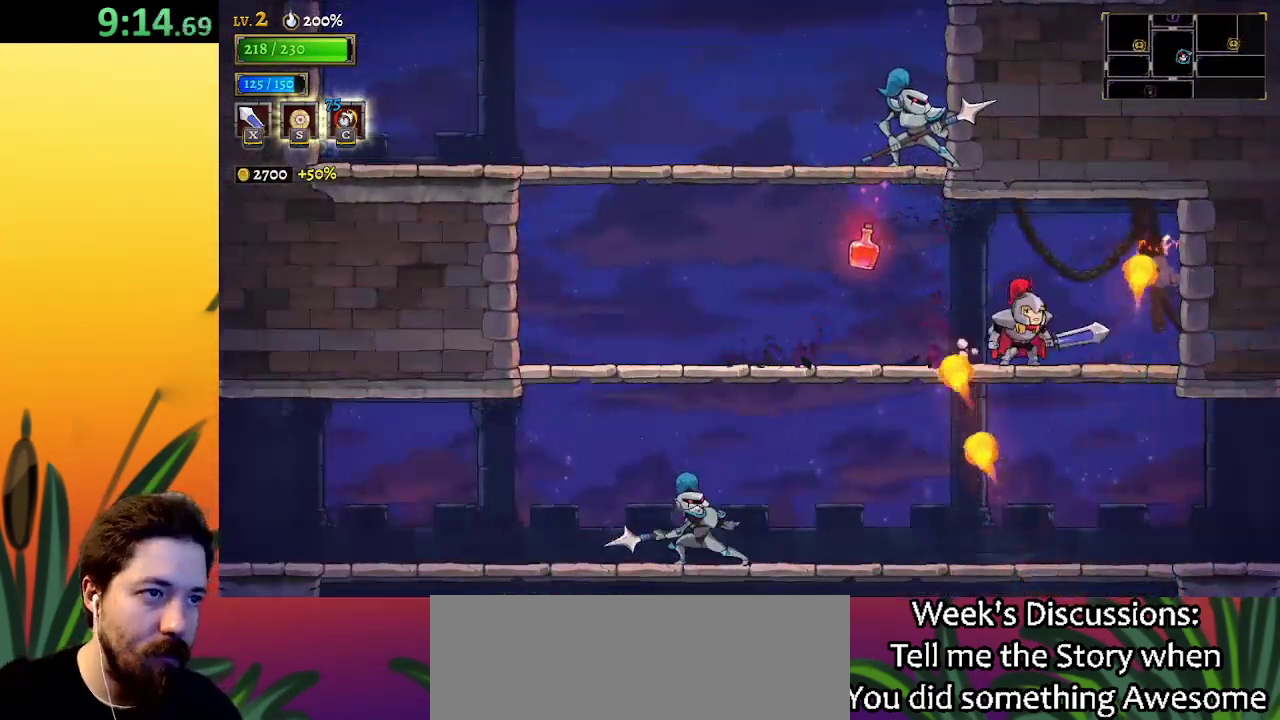
{"keys": [], "events": [[67, "right", "down"], [233, "right", "up"], [350, "right", "down"], [400, "right", "up"]]}
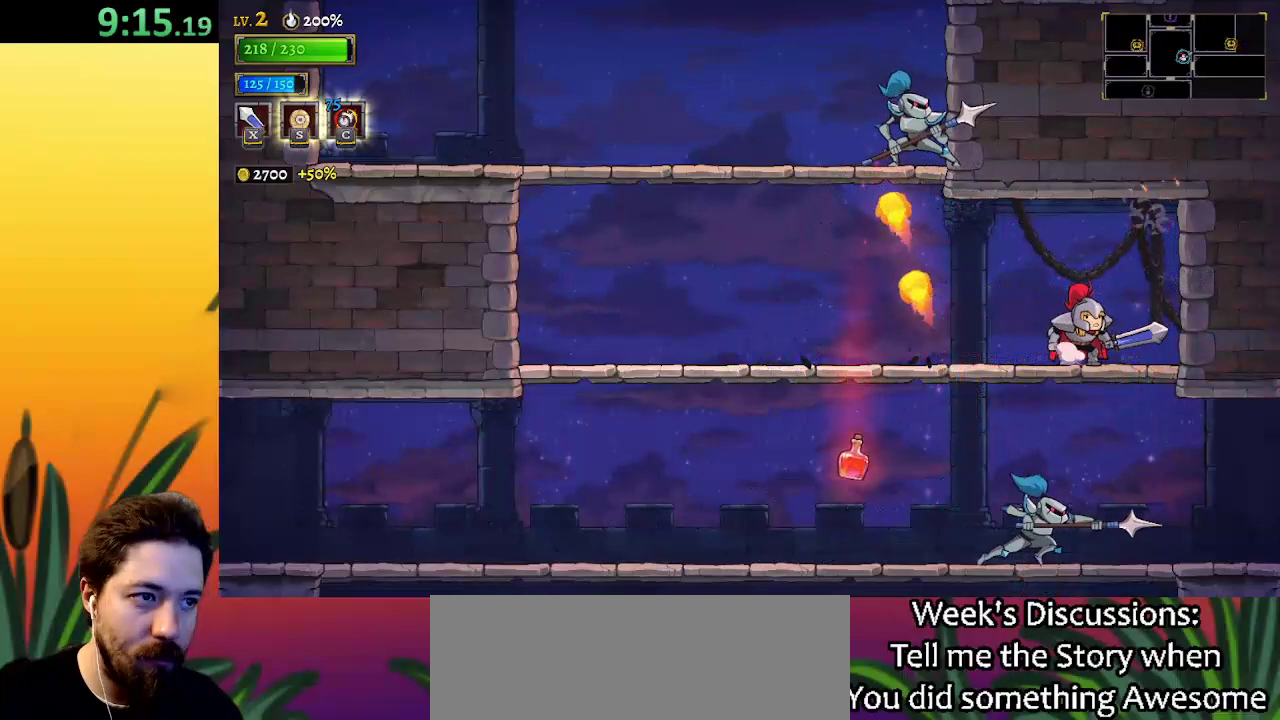
{"keys": ["left"], "events": [[133, "left", "down"]]}
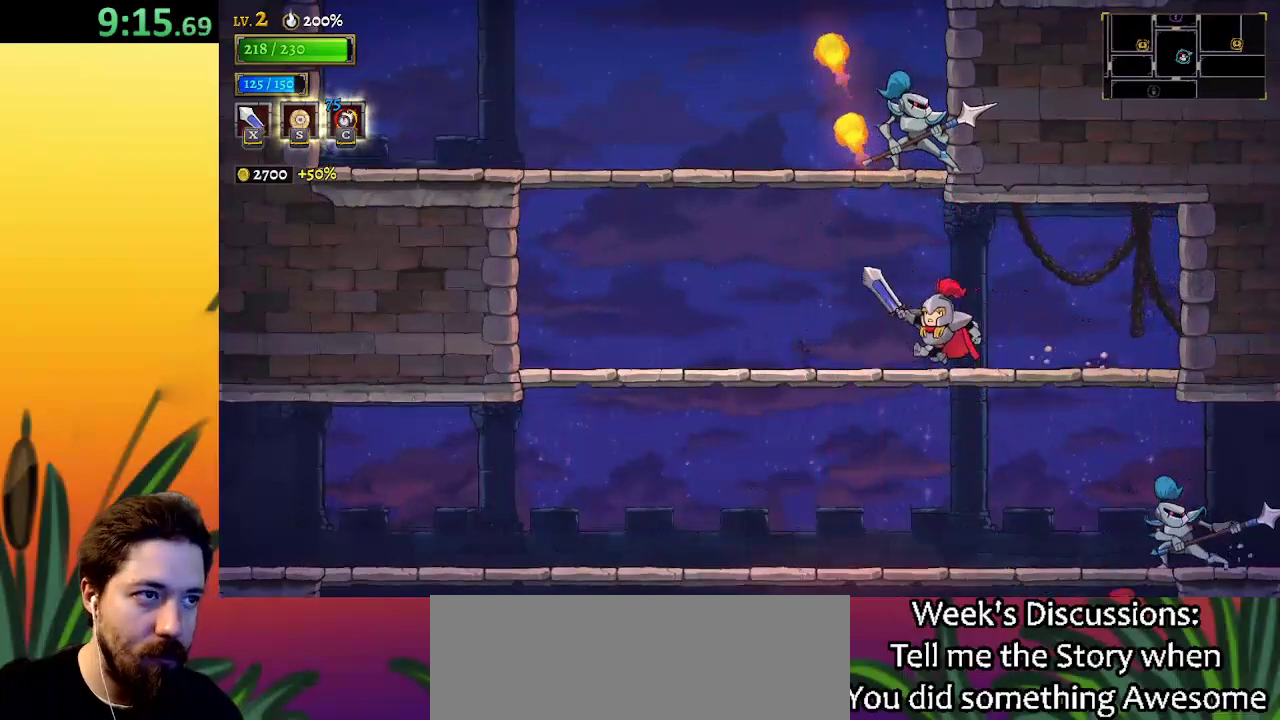
{"keys": ["left", "x", "z"], "events": [[350, "right", "down"], [400, "left", "up"], [400, "z", "down"], [450, "x", "down"], [483, "left", "down"], [483, "right", "up"]]}
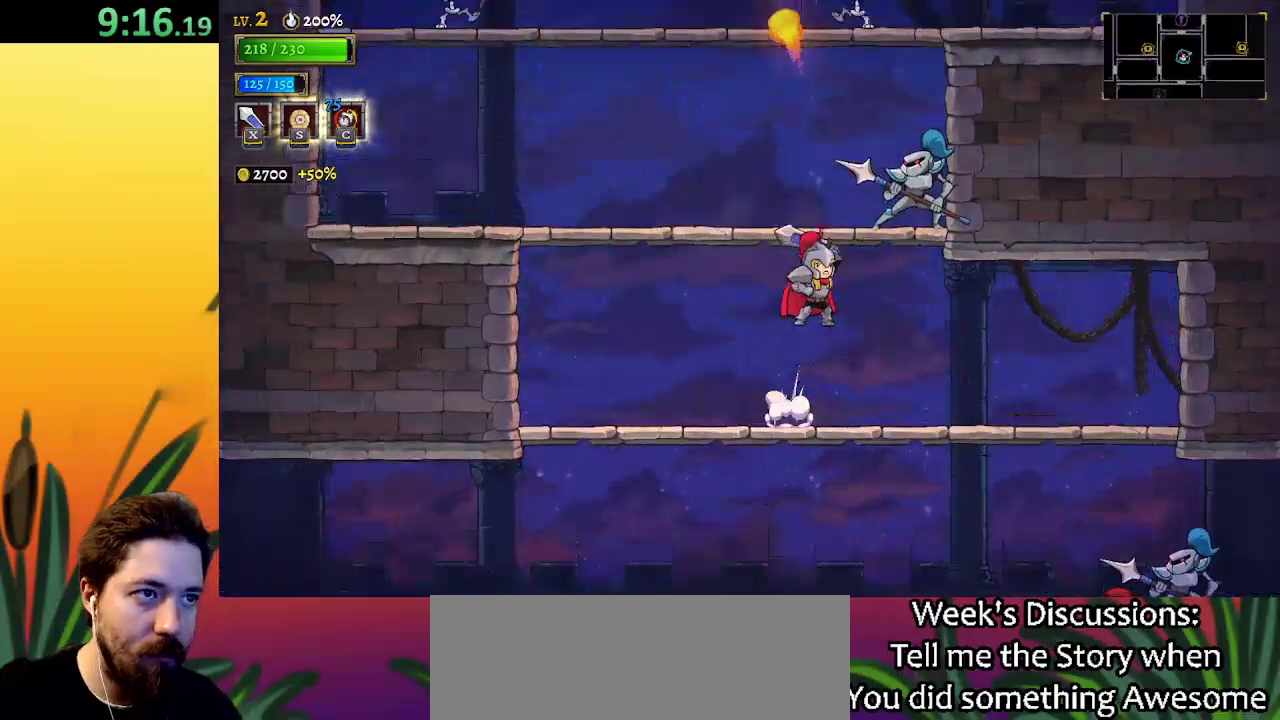
{"keys": [], "events": [[217, "left", "up"], [267, "right", "down"], [267, "x", "up"], [267, "z", "up"], [367, "right", "up"]]}
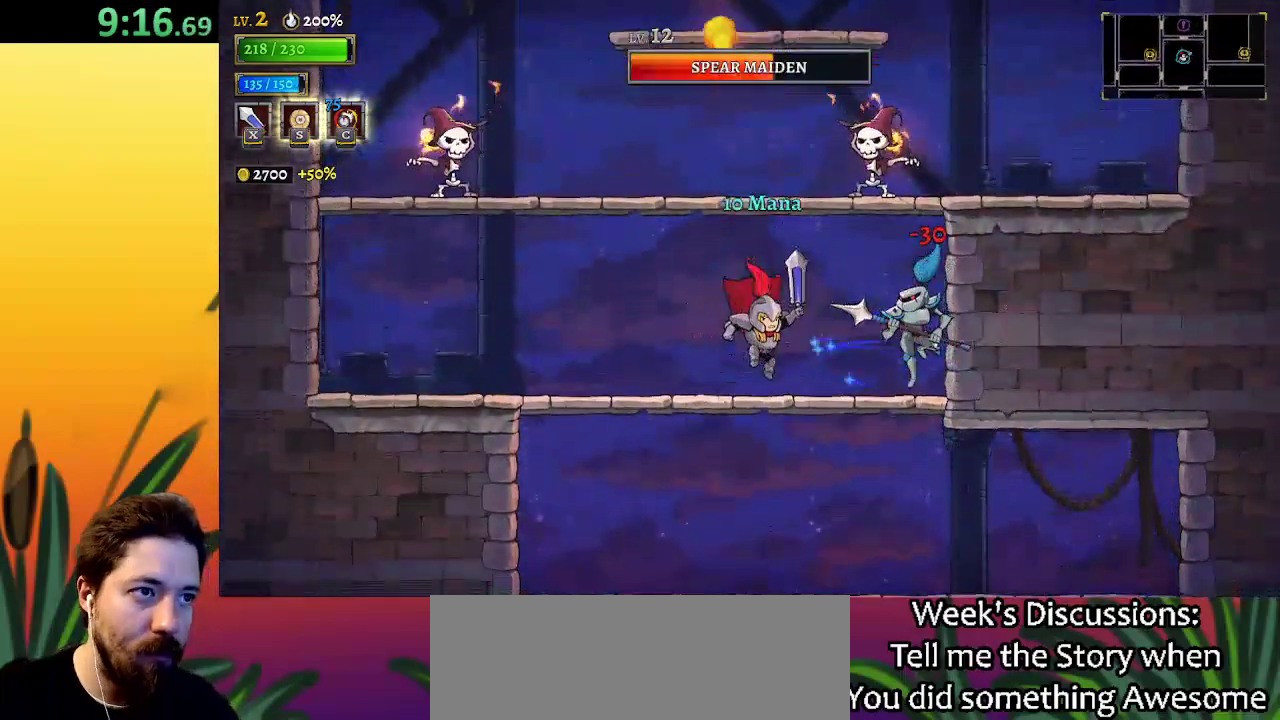
{"keys": [], "events": [[233, "x", "down"], [233, "z", "down"], [383, "x", "up"], [433, "z", "up"]]}
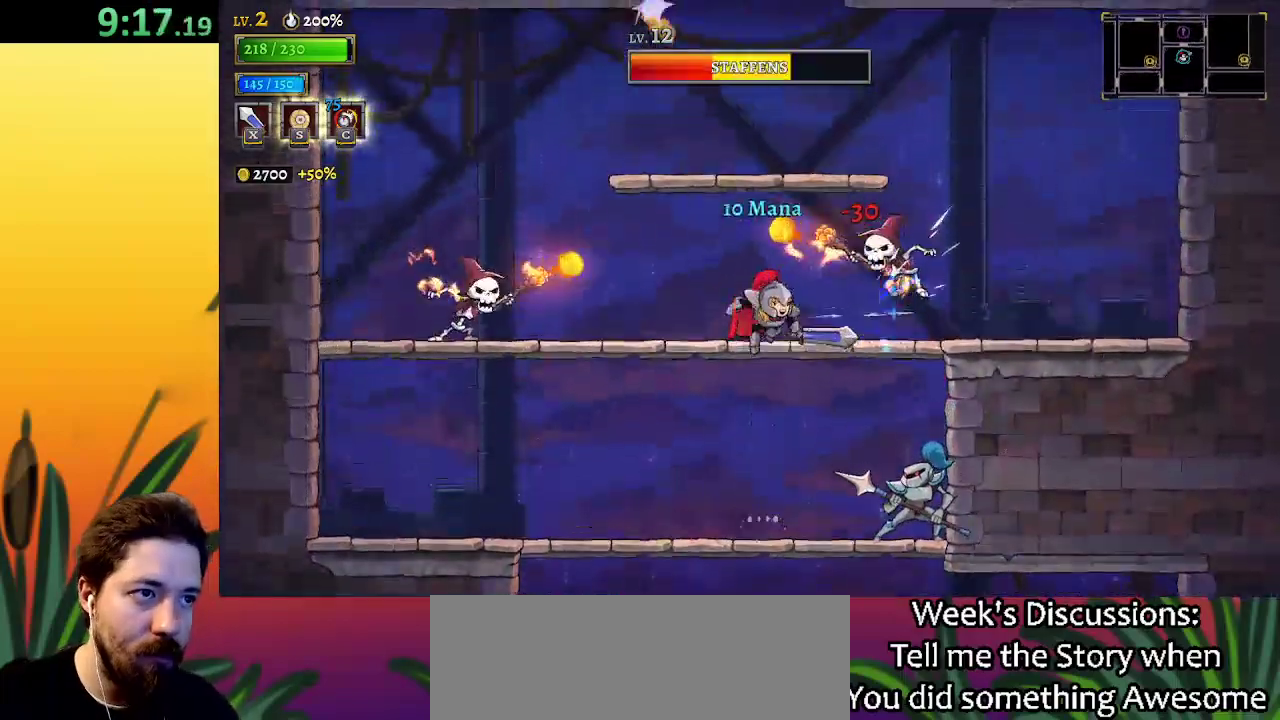
{"keys": ["left"], "events": [[400, "left", "down"]]}
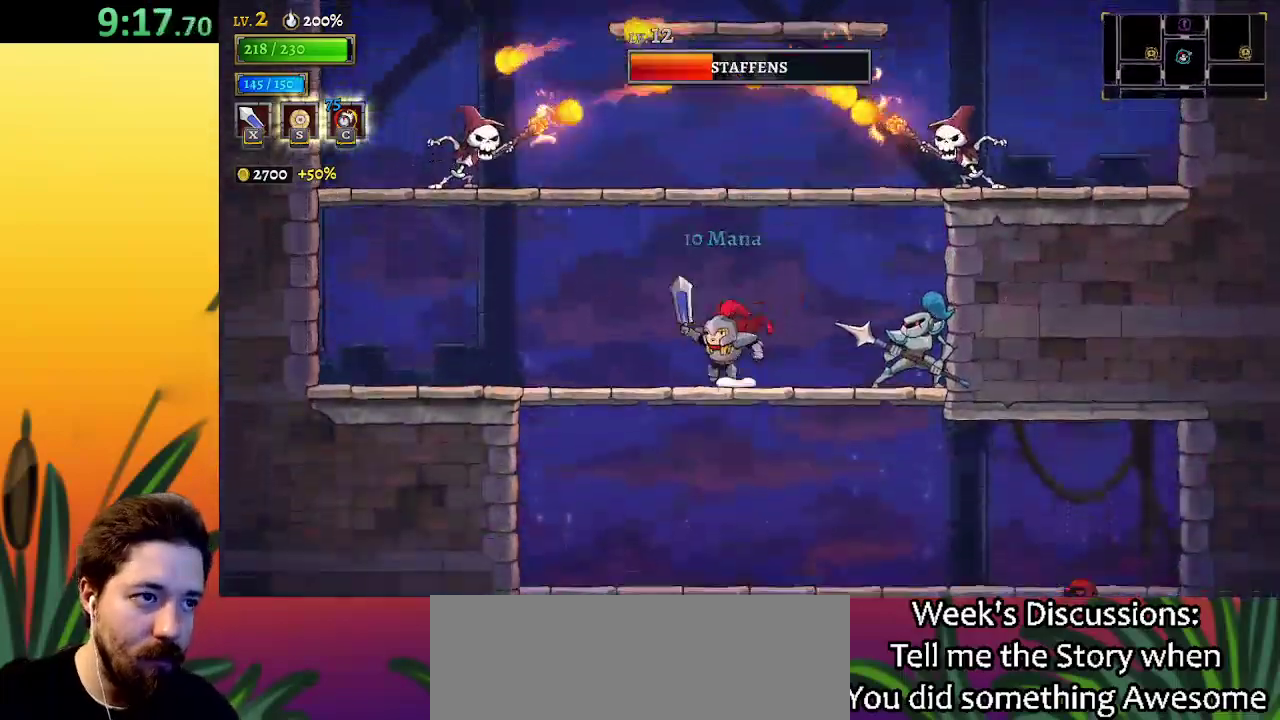
{"keys": ["z"], "events": [[33, "left", "up"], [283, "z", "down"]]}
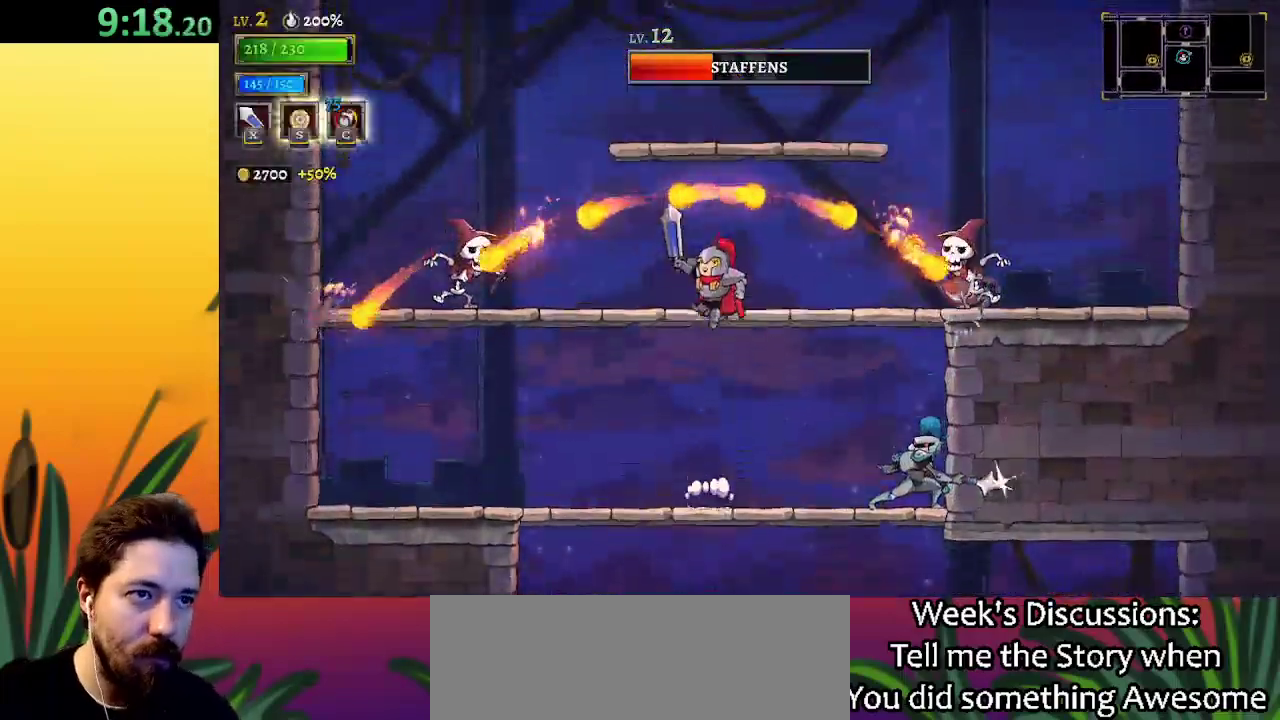
{"keys": ["right"], "events": [[50, "z", "up"], [150, "right", "down"], [283, "x", "down"], [433, "x", "up"]]}
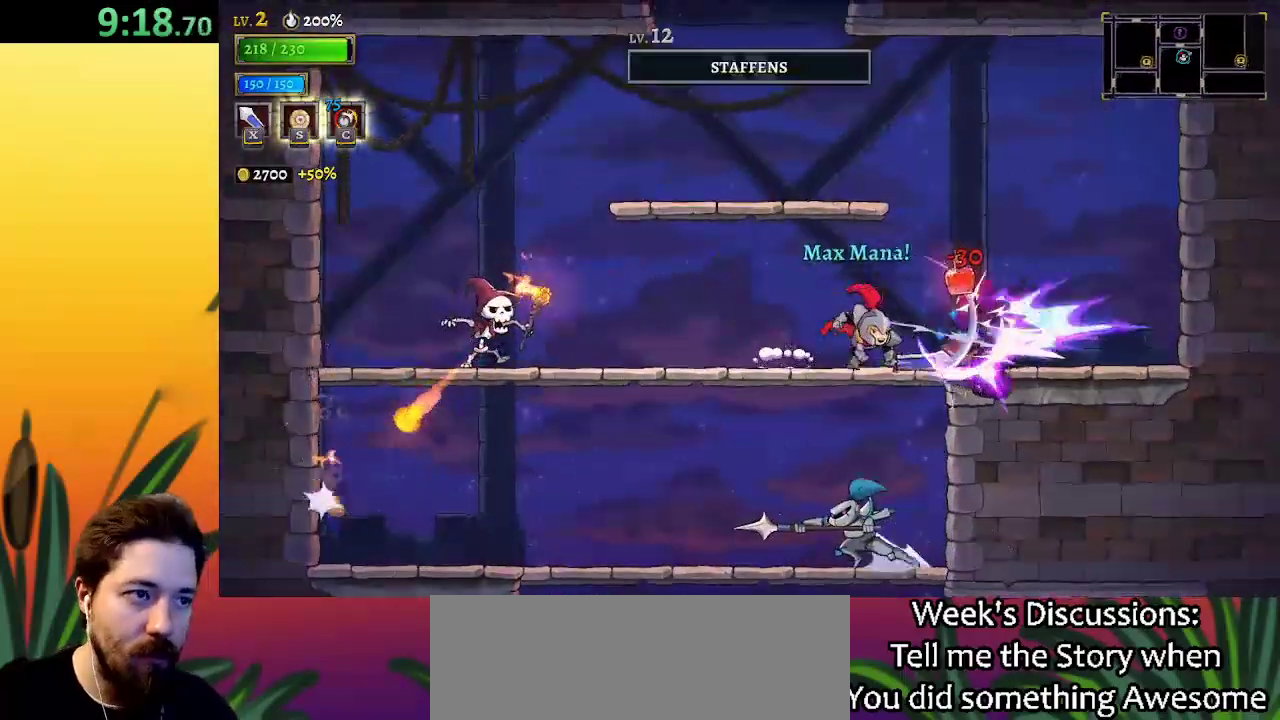
{"keys": [], "events": [[33, "right", "up"], [83, "left", "down"], [83, "z", "down"], [350, "z", "up"], [400, "left", "up"]]}
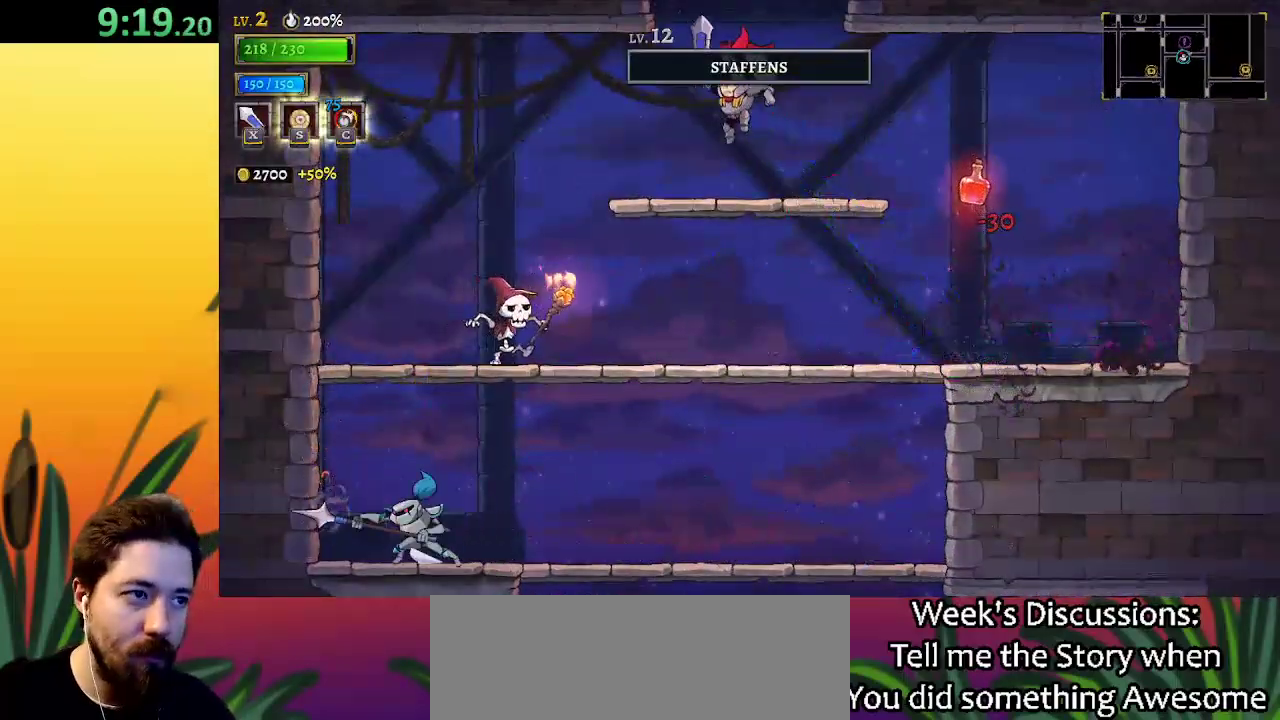
{"keys": ["z"], "events": [[233, "z", "down"]]}
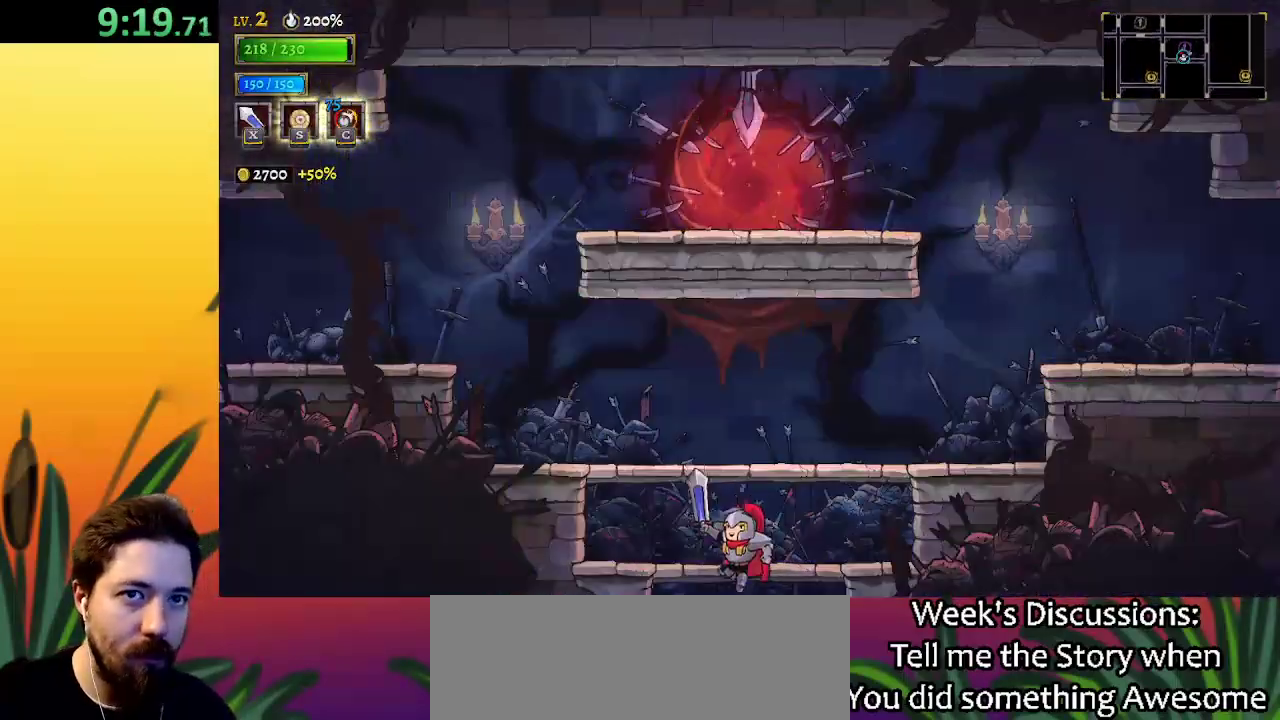
{"keys": ["right", "z"], "events": [[100, "z", "up"], [150, "right", "down"], [433, "z", "down"]]}
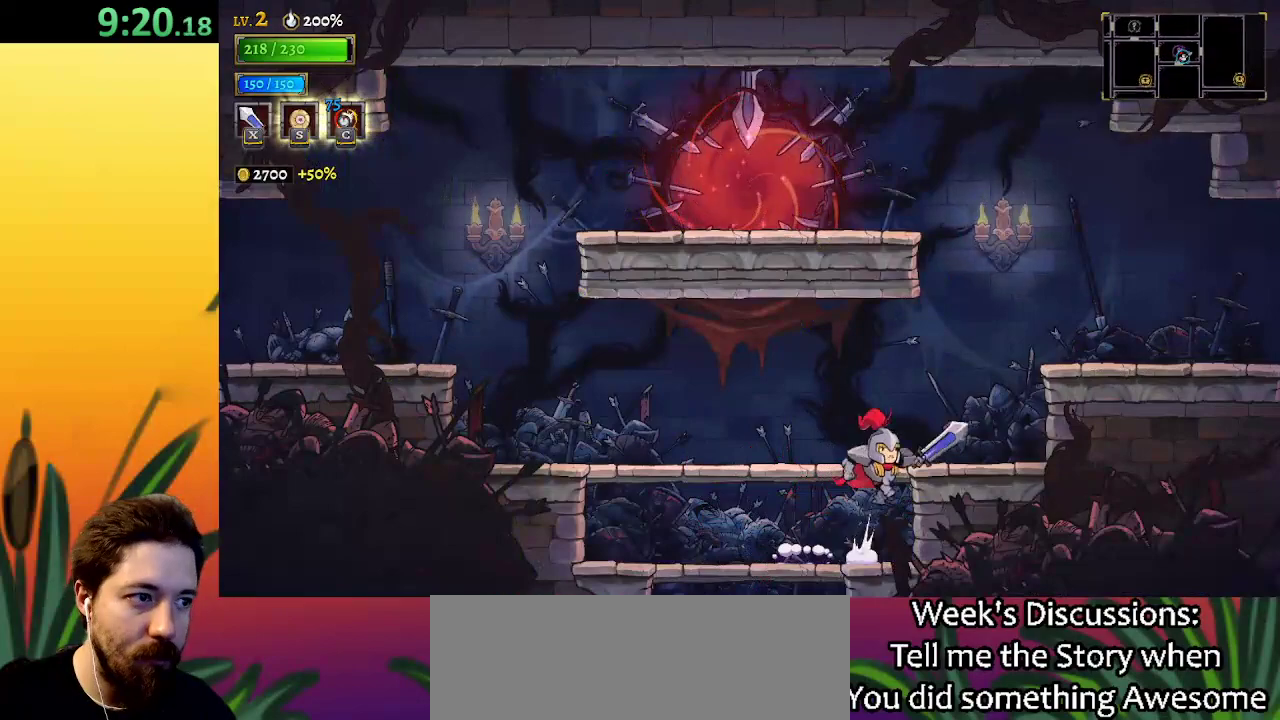
{"keys": ["d", "right"], "events": [[300, "z", "up"], [350, "d", "down"]]}
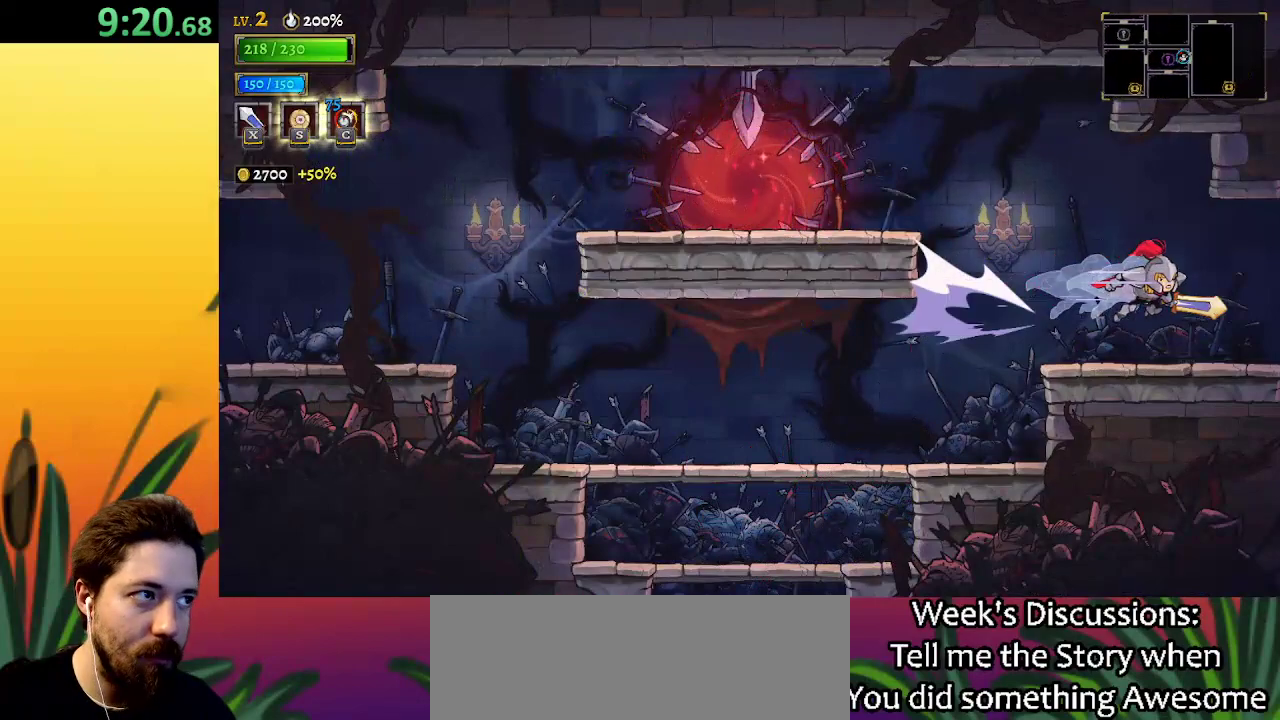
{"keys": [], "events": [[50, "d", "up"], [183, "d", "down"], [233, "d", "up"], [317, "right", "up"]]}
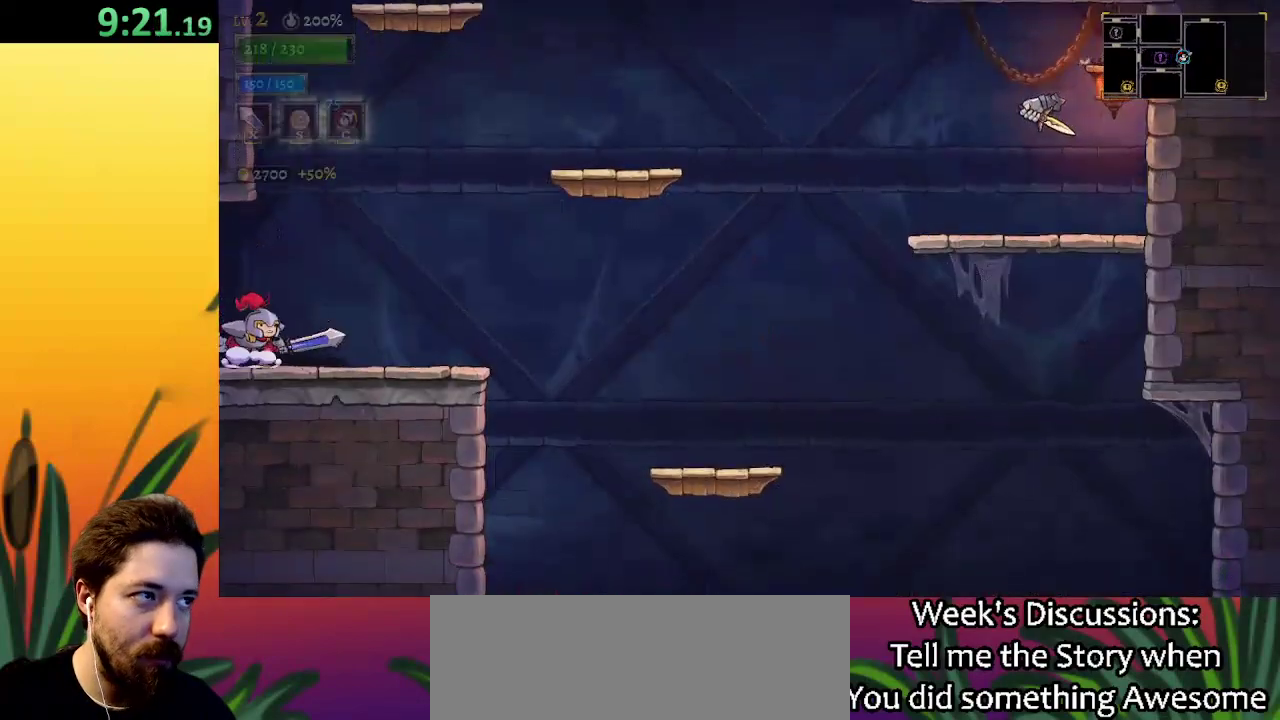
{"keys": ["right", "z"], "events": [[150, "right", "down"], [383, "z", "down"]]}
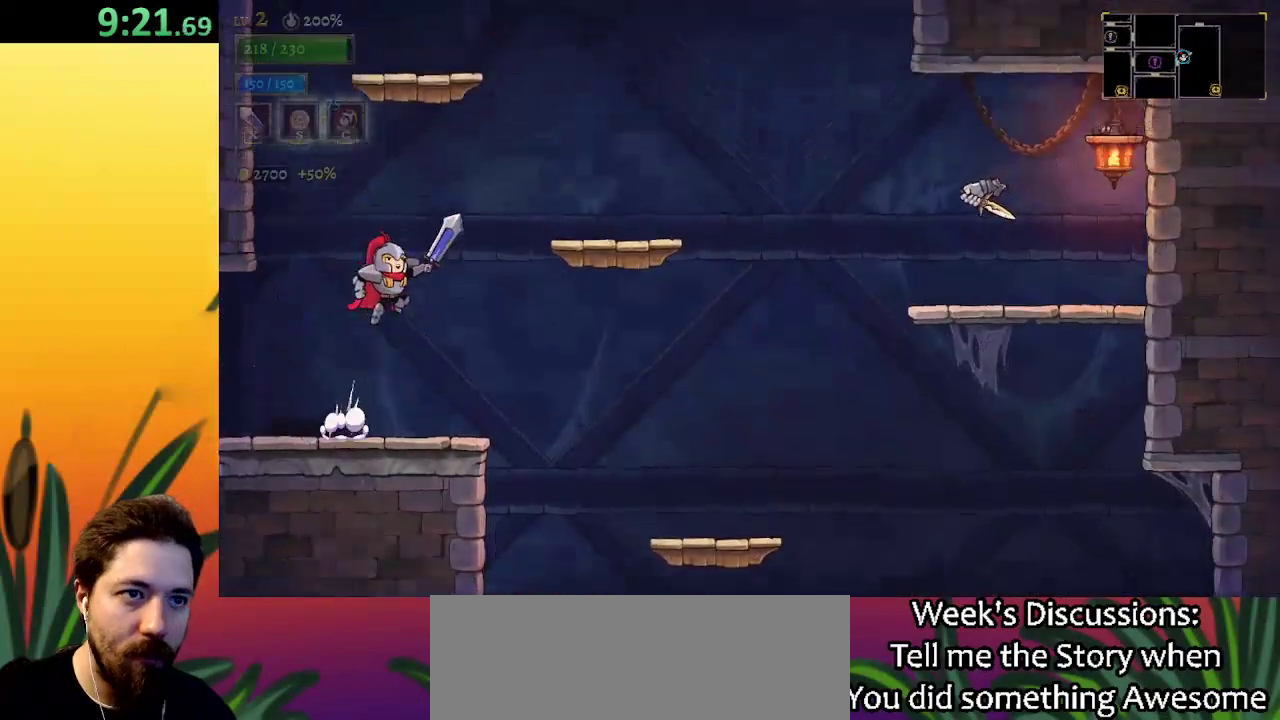
{"keys": [], "events": [[250, "z", "up"], [483, "right", "up"]]}
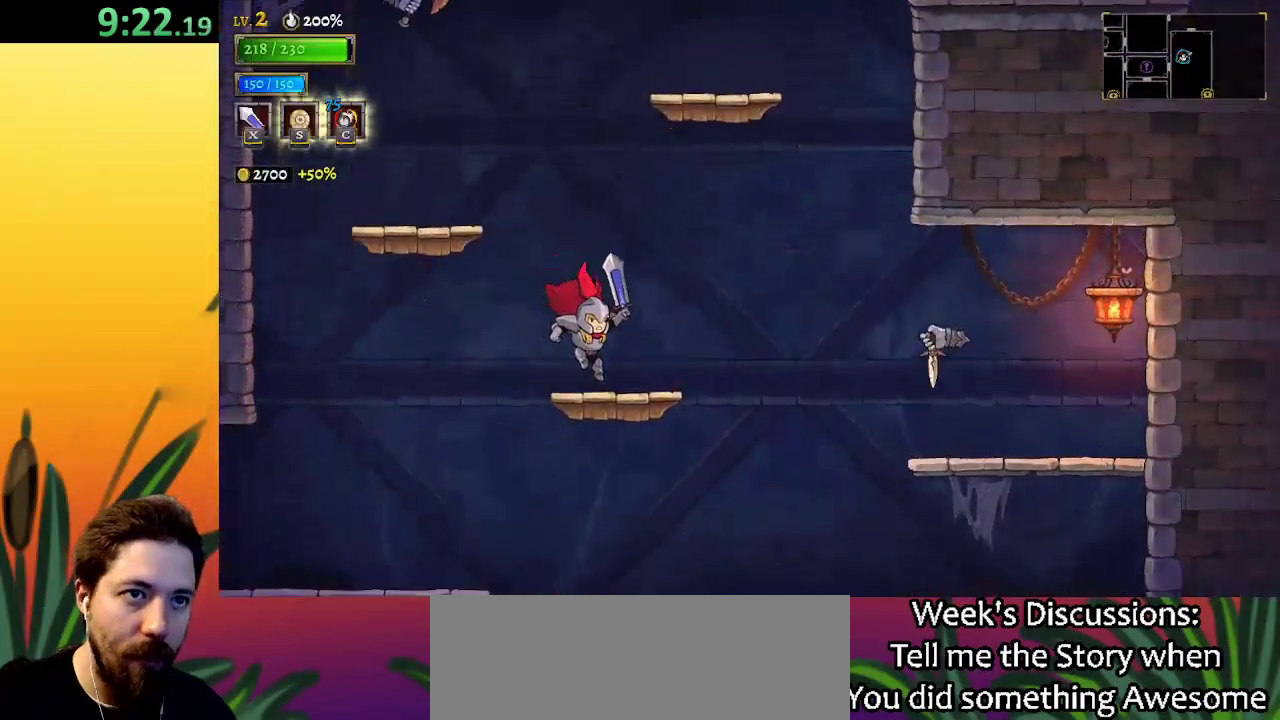
{"keys": ["right"], "events": [[83, "left", "down"], [83, "z", "down"], [267, "z", "up"], [450, "left", "up"], [500, "right", "down"]]}
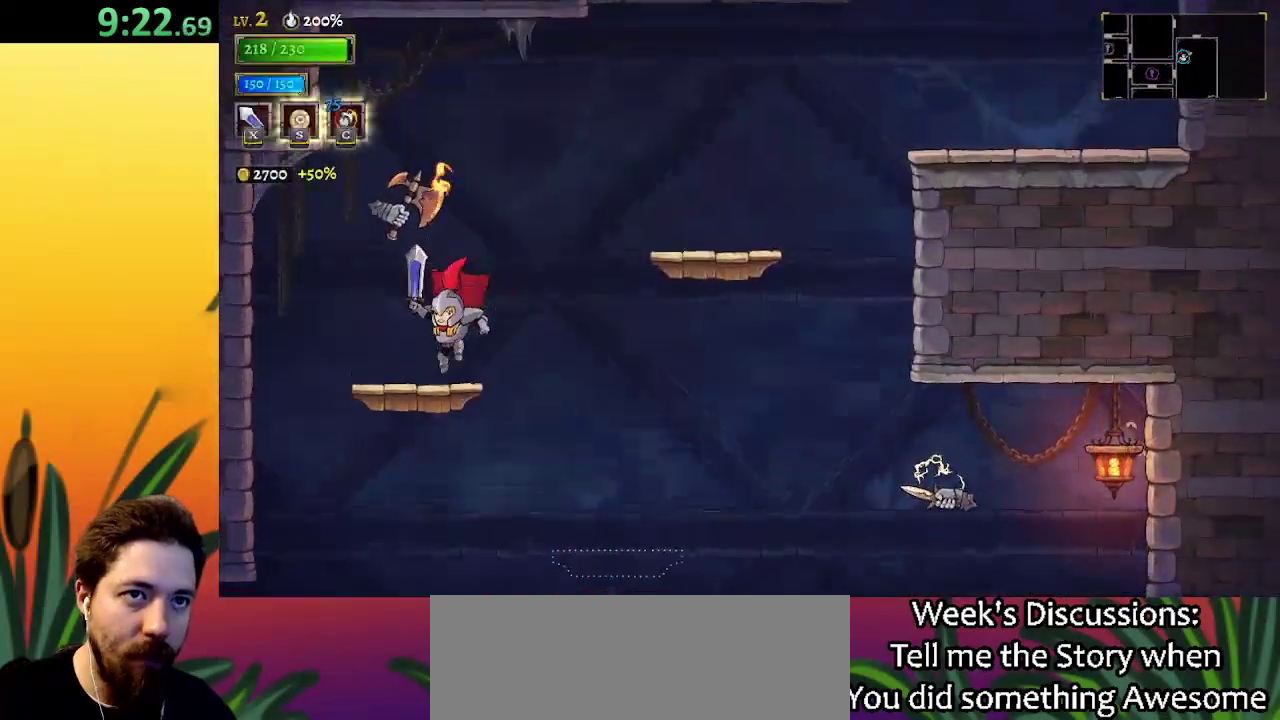
{"keys": ["right"], "events": [[100, "z", "down"], [333, "z", "up"]]}
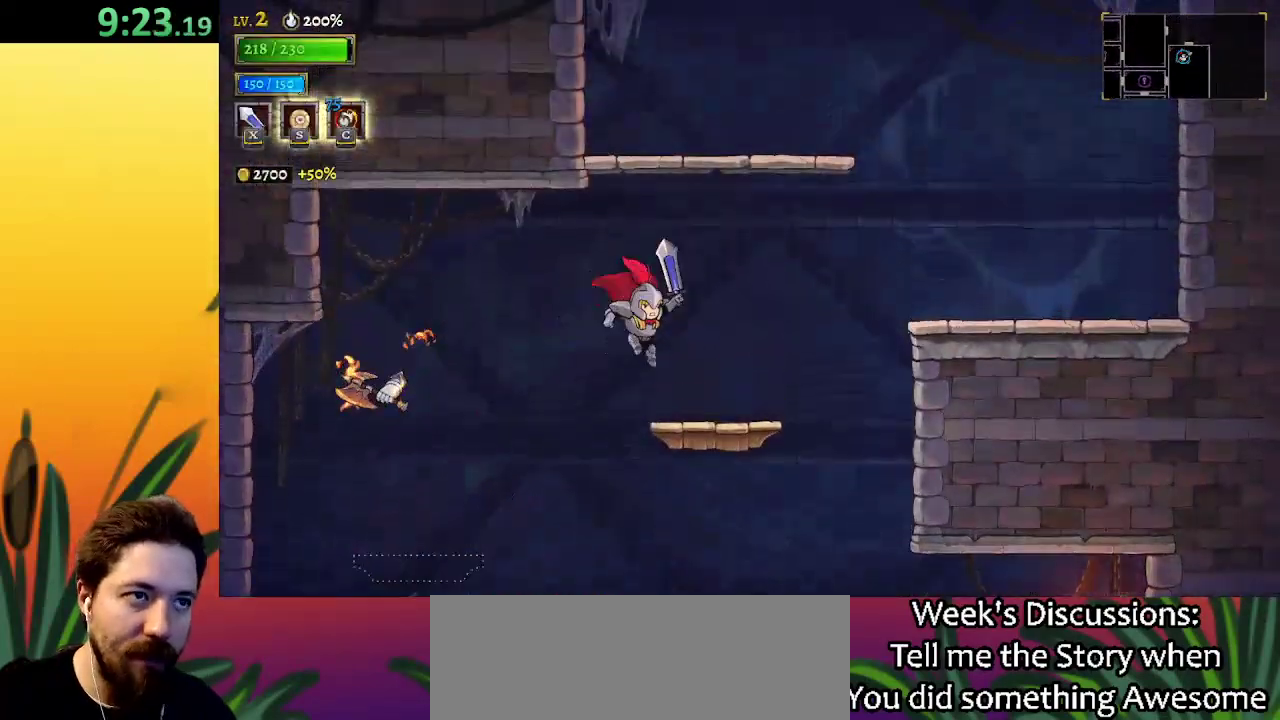
{"keys": ["right"], "events": [[300, "z", "down"], [450, "z", "up"]]}
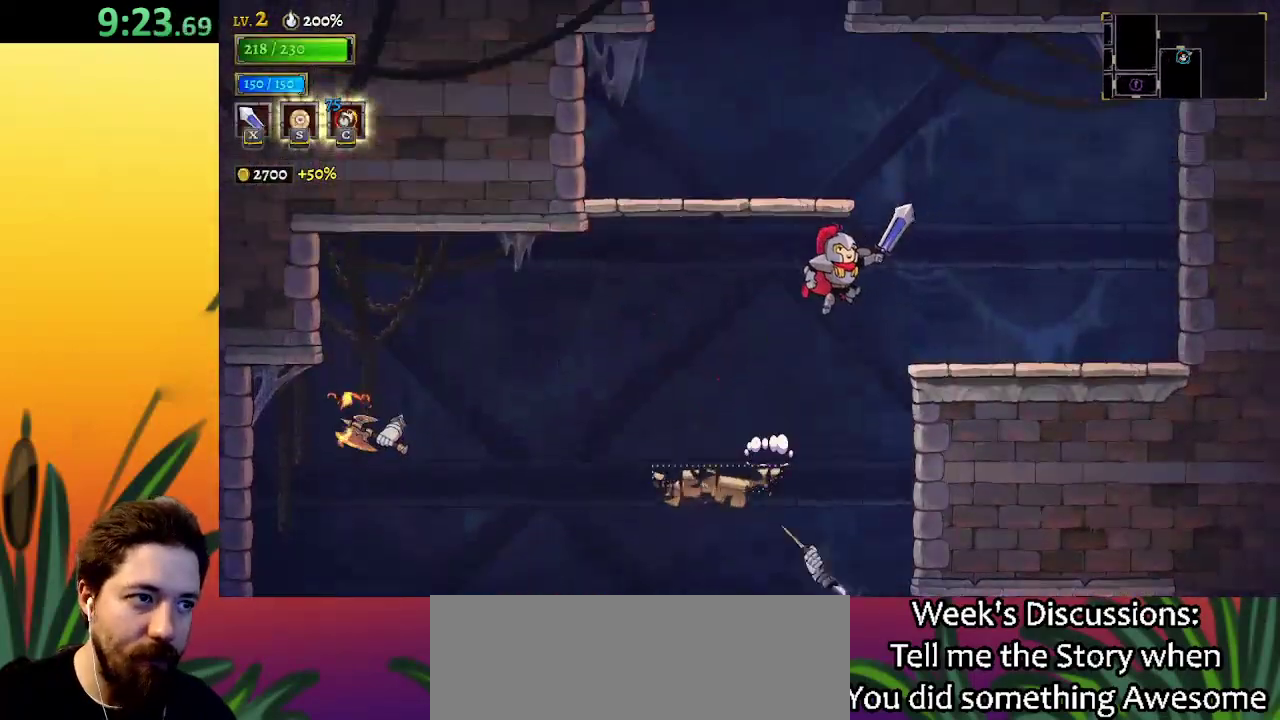
{"keys": ["left", "z"], "events": [[267, "right", "up"], [367, "left", "down"], [367, "z", "down"]]}
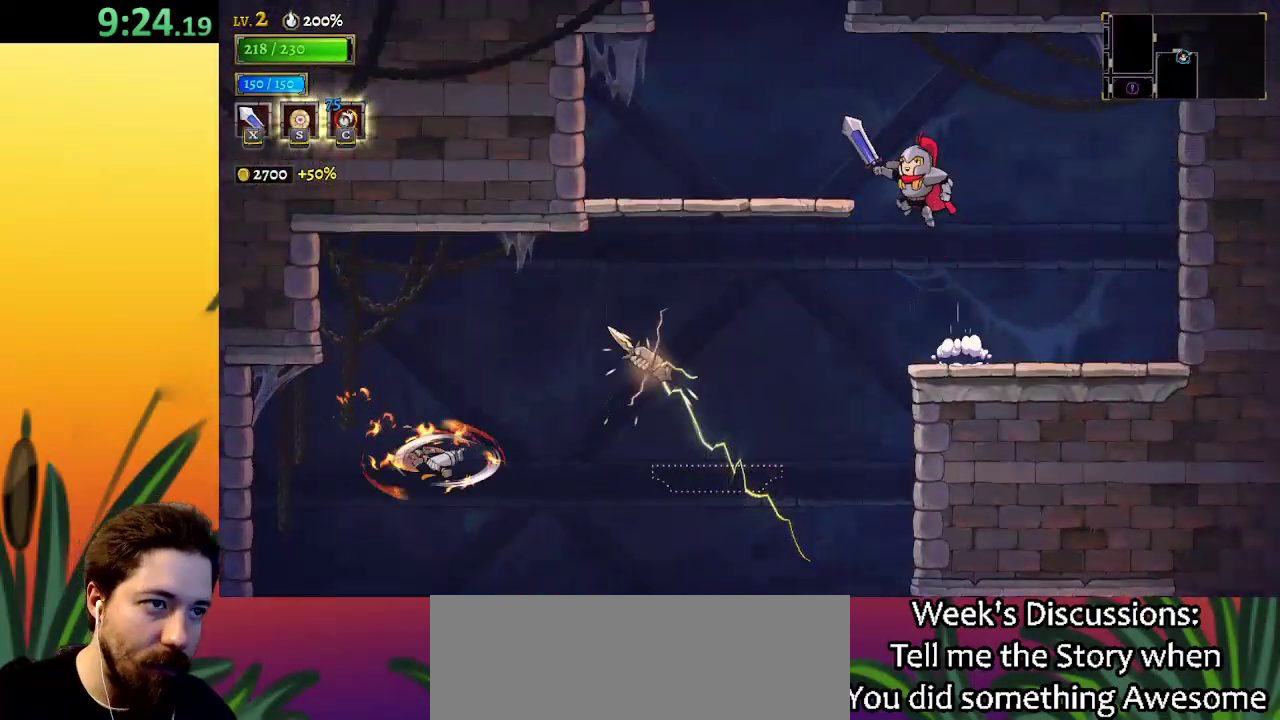
{"keys": ["z"], "events": [[50, "z", "up"], [383, "z", "down"], [417, "left", "up"]]}
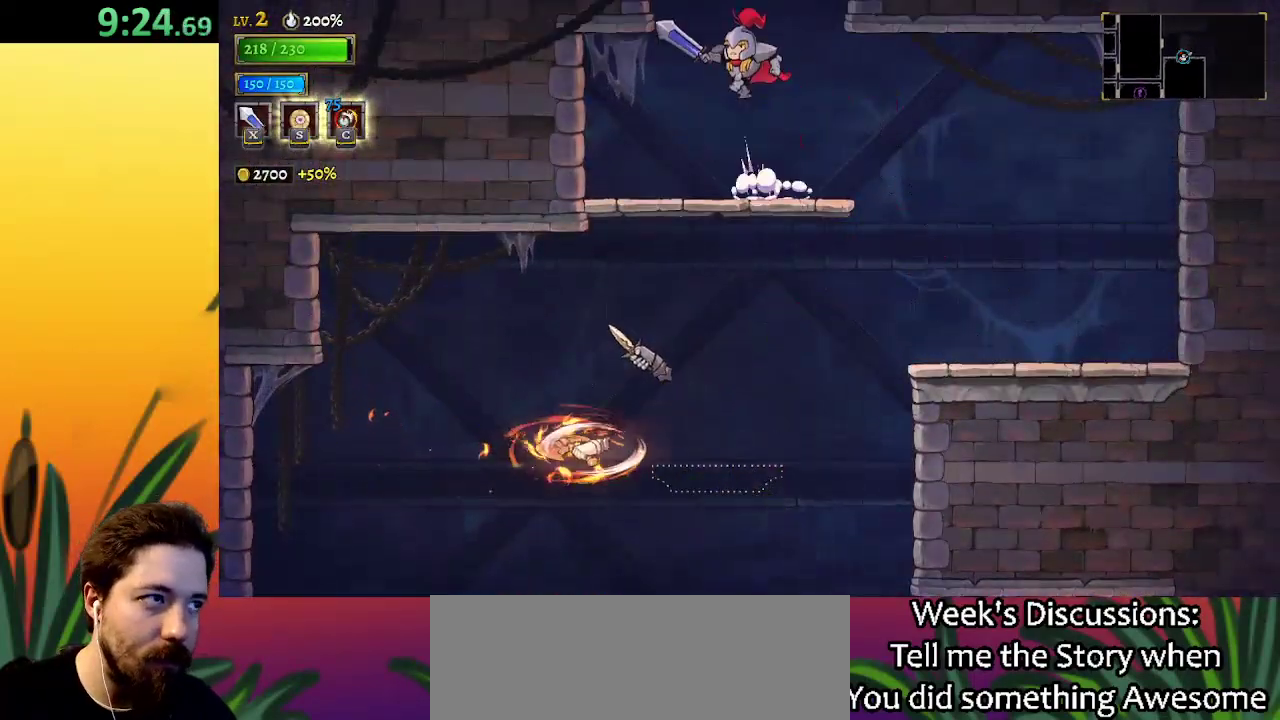
{"keys": [], "events": [[350, "z", "up"]]}
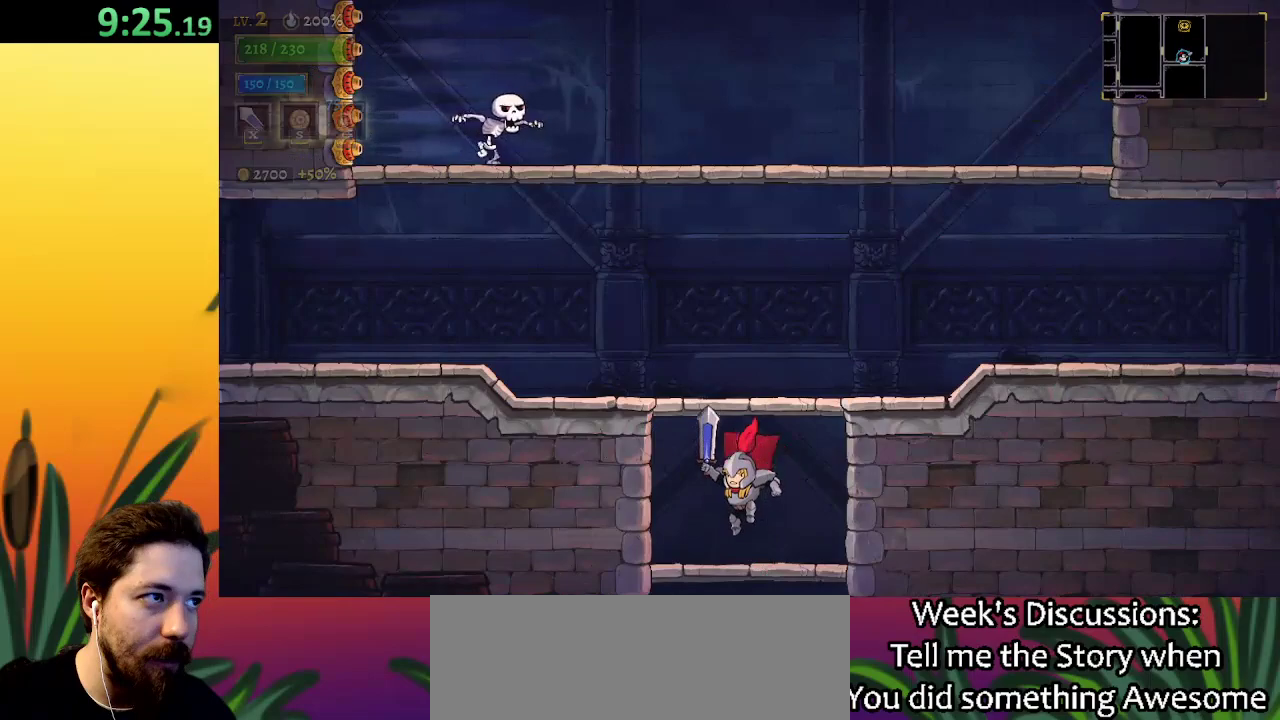
{"keys": ["right", "z"], "events": [[33, "right", "down"], [167, "z", "down"]]}
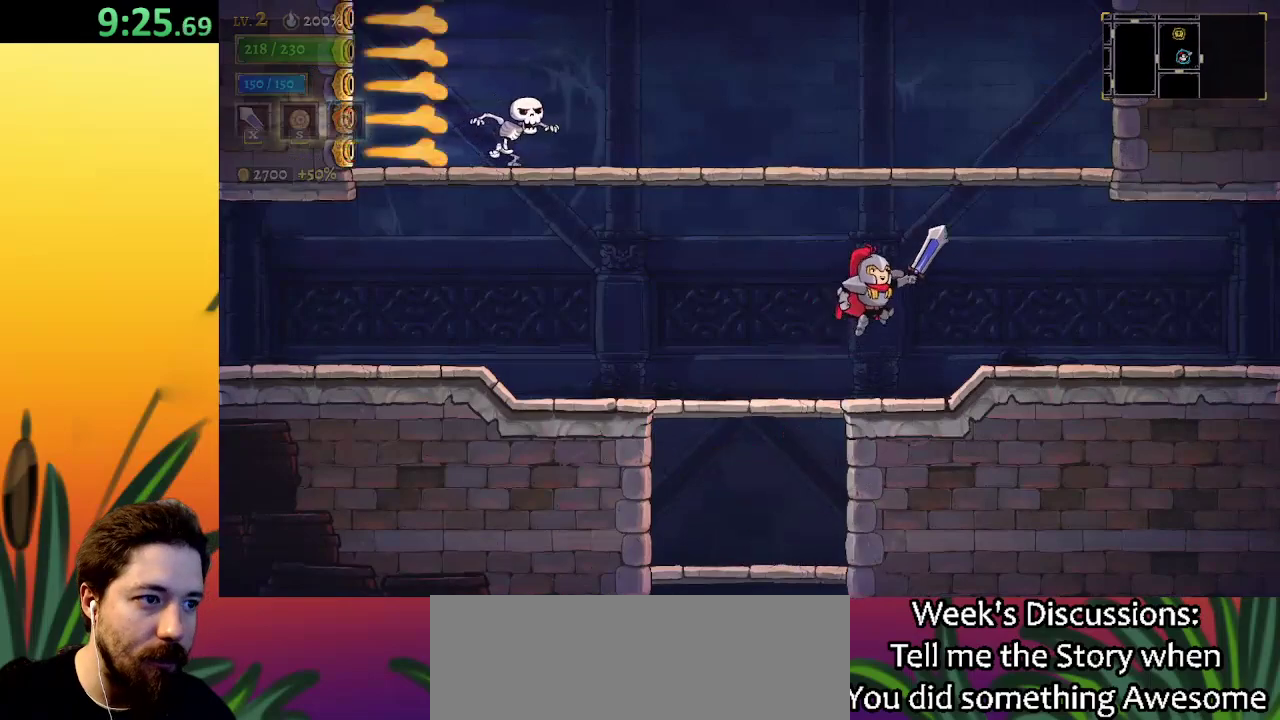
{"keys": ["right"], "events": [[83, "d", "down"], [133, "z", "up"], [417, "d", "up"]]}
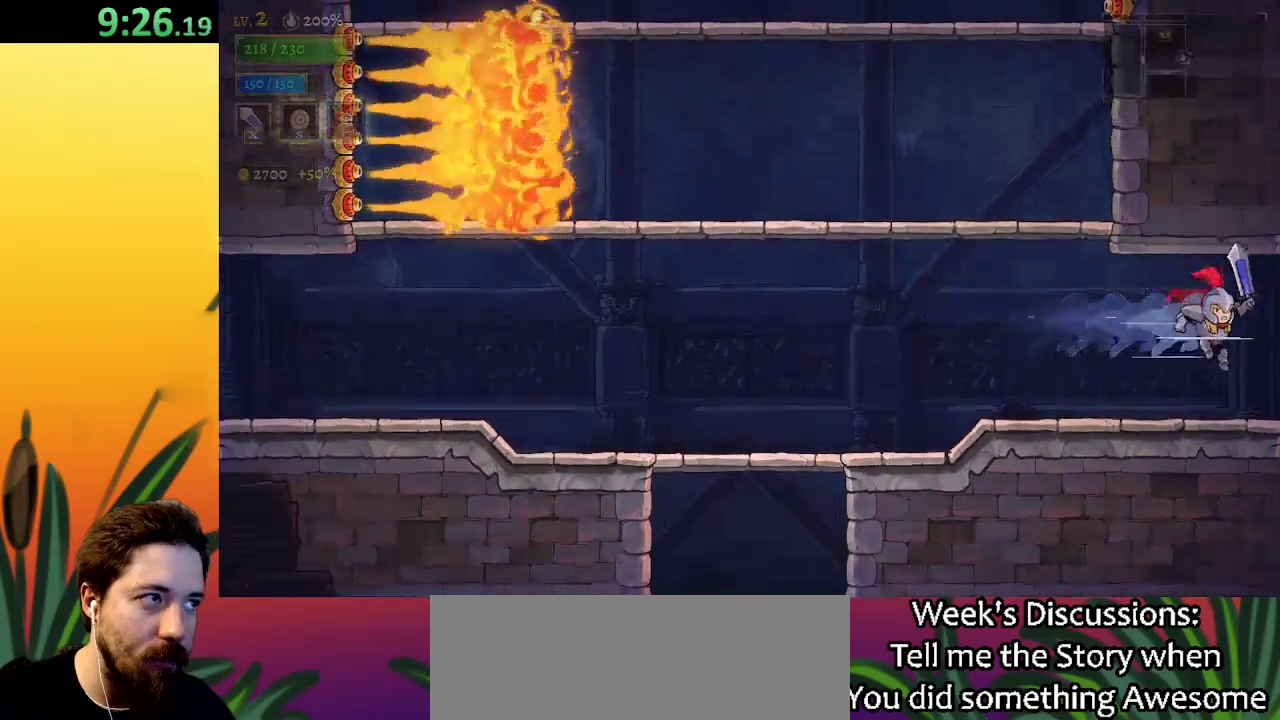
{"keys": [], "events": [[383, "right", "up"]]}
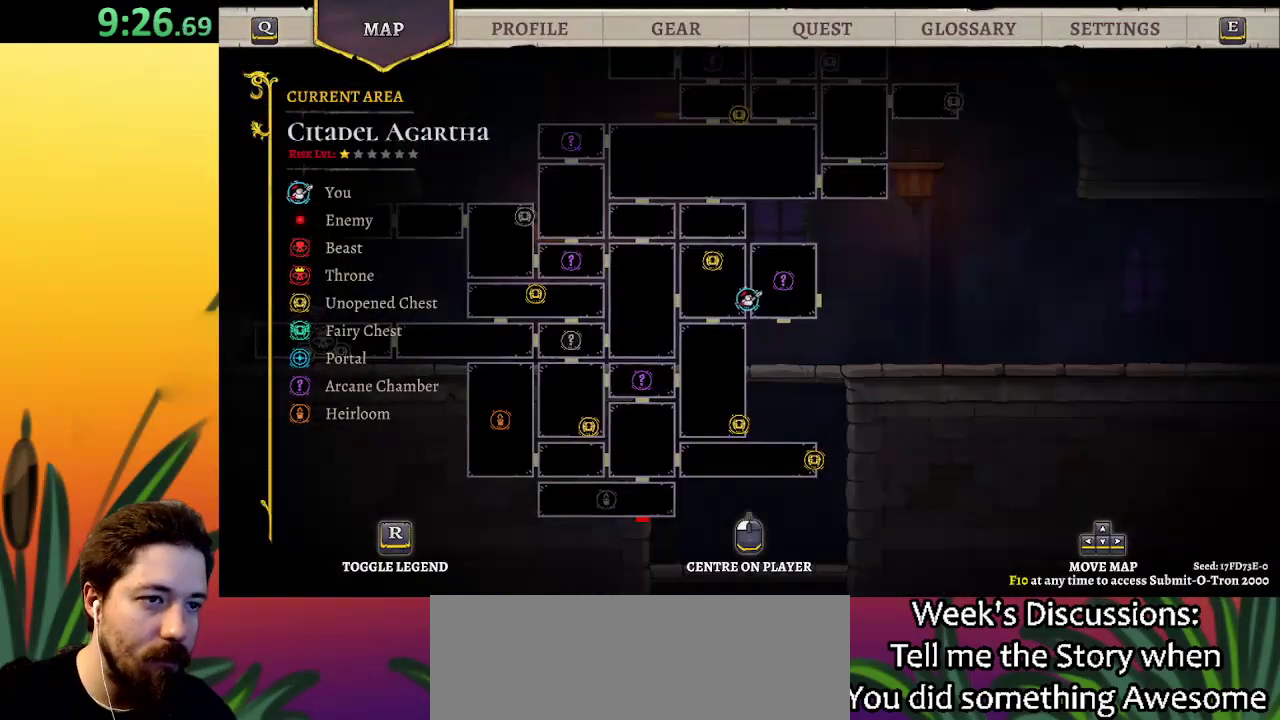
{"keys": ["d", "right"], "events": [[450, "d", "down"], [450, "right", "down"]]}
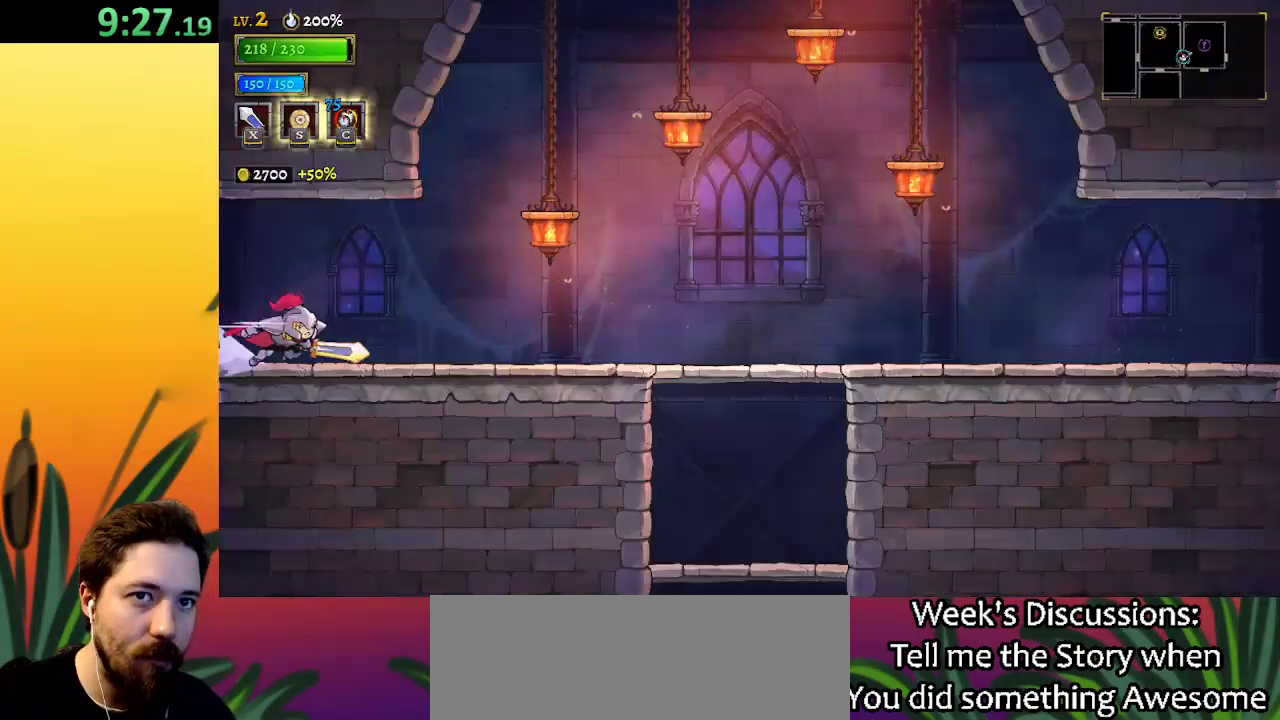
{"keys": ["right"], "events": [[200, "d", "up"]]}
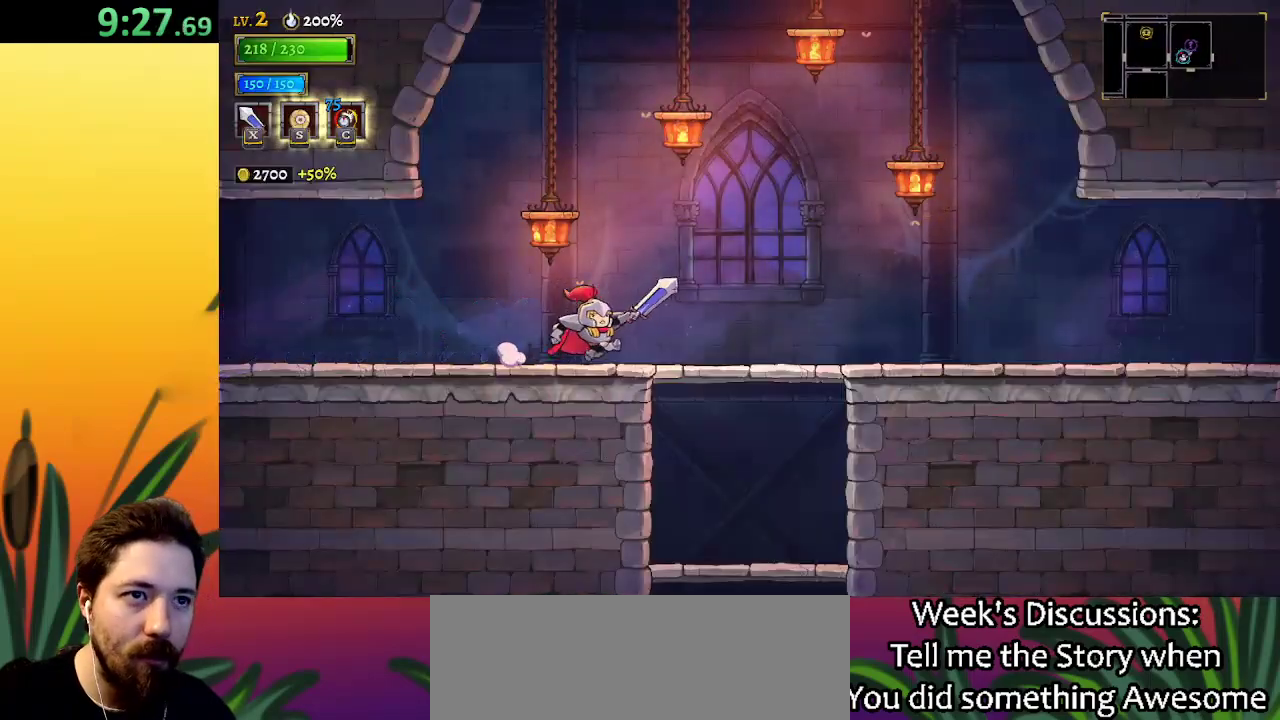
{"keys": ["right", "z"], "events": [[267, "z", "down"]]}
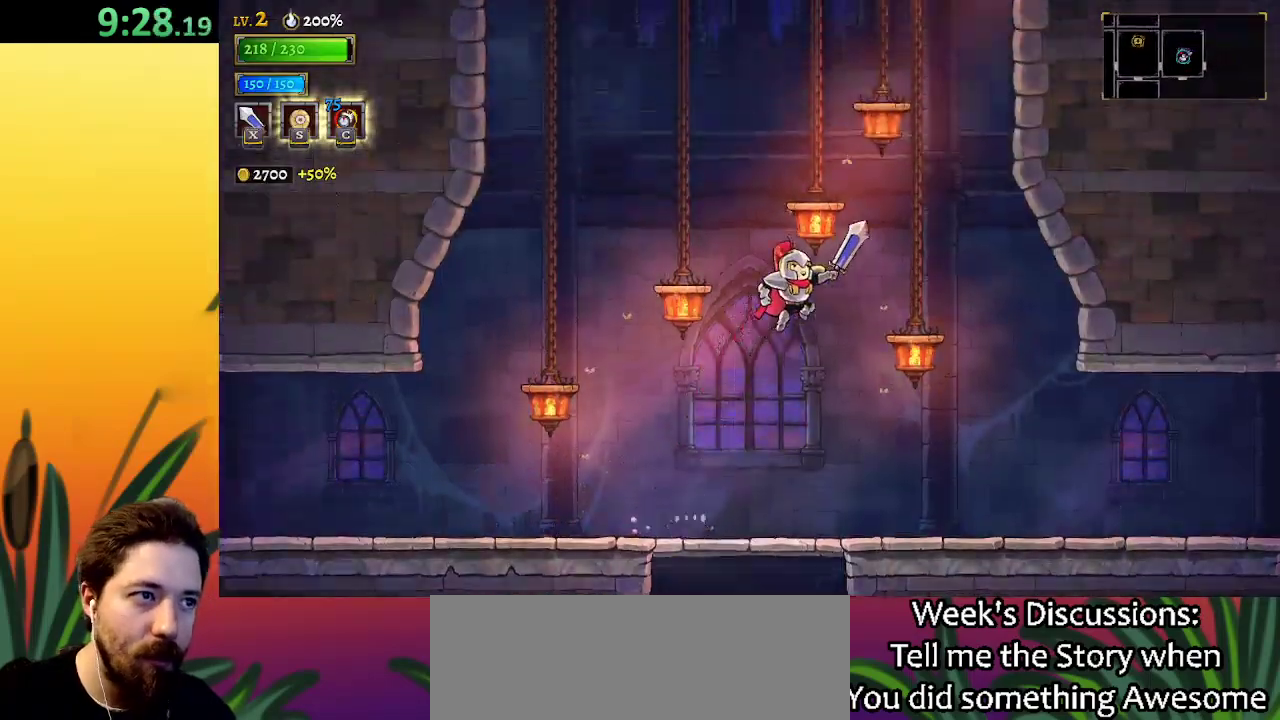
{"keys": ["z"], "events": [[83, "z", "up"], [317, "right", "up"], [417, "z", "down"]]}
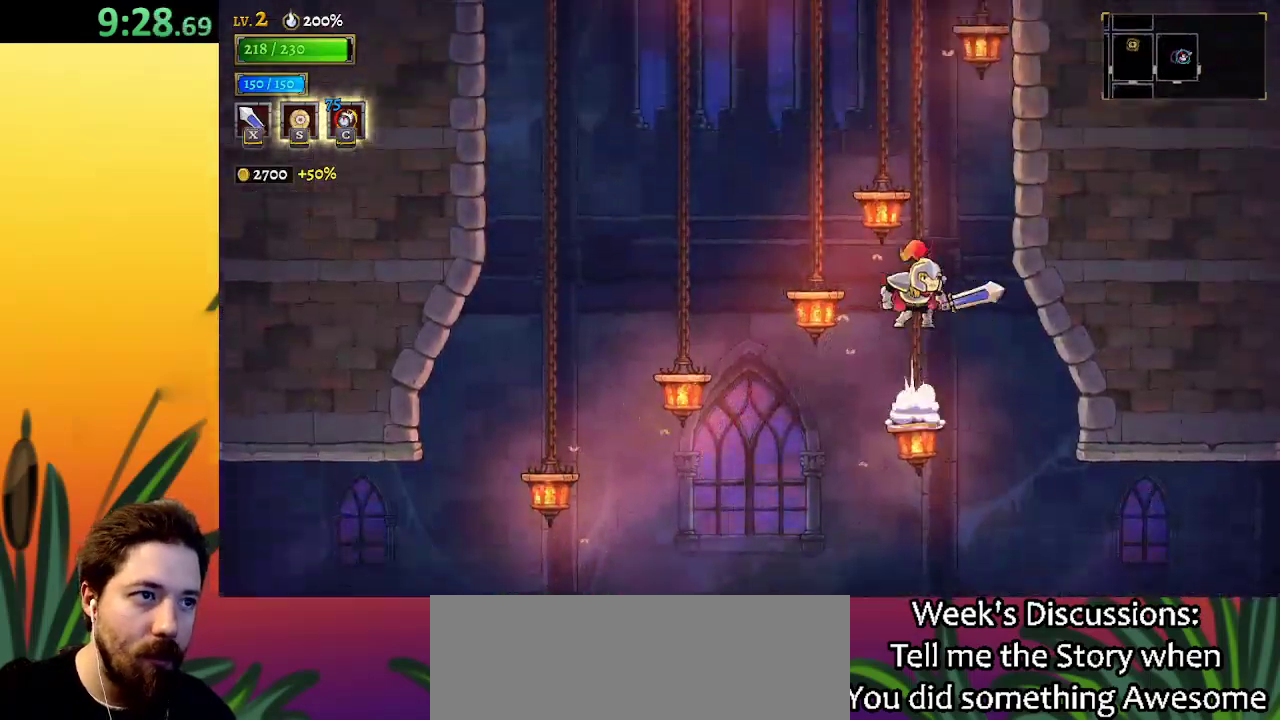
{"keys": [], "events": [[150, "left", "down"], [200, "left", "up"], [333, "z", "up"]]}